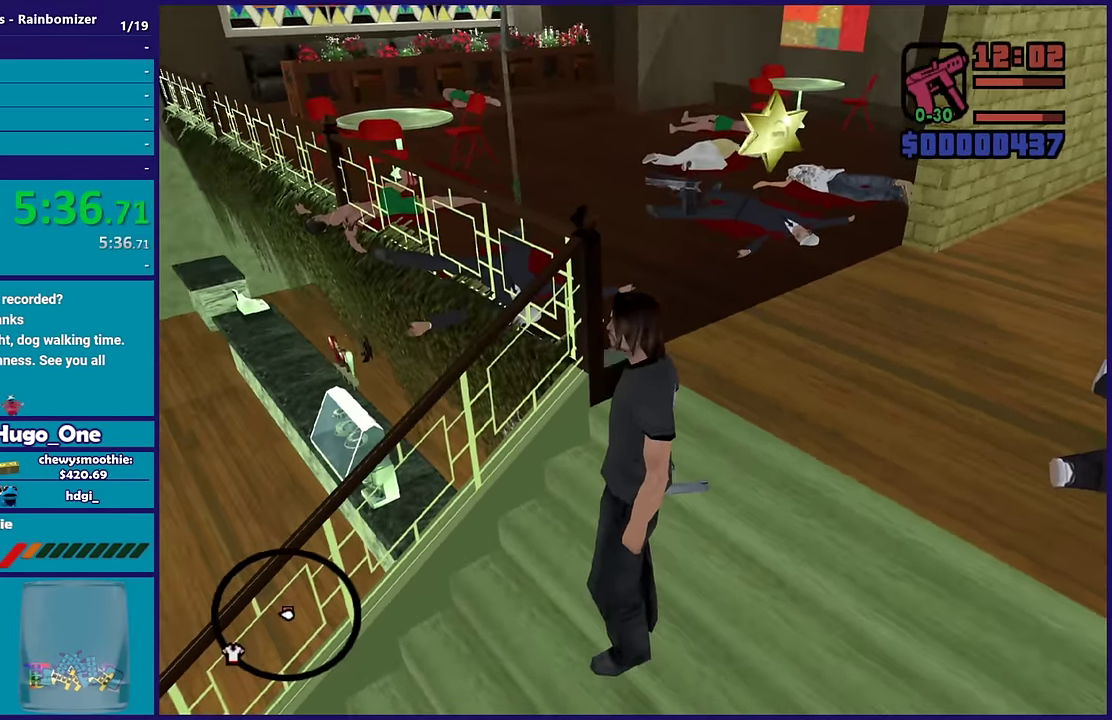
Gameplay with a controller (Xbox layout); each line is a JSON object with the inputs held at the frame after it. "events" lists button and stick changes between this image and that frame as [ms after this image, input, new state], when the widget could be followed in between.
{"buttons": [], "left_stick": "up-right", "right_stick": "down-left", "events": [[33, "left_stick", "right"], [67, "right_stick", "down-left"], [267, "R1", "down"], [267, "left_stick", "up-right"], [267, "right_stick", "left"], [367, "R1", "up"], [450, "right_stick", "down-left"]]}
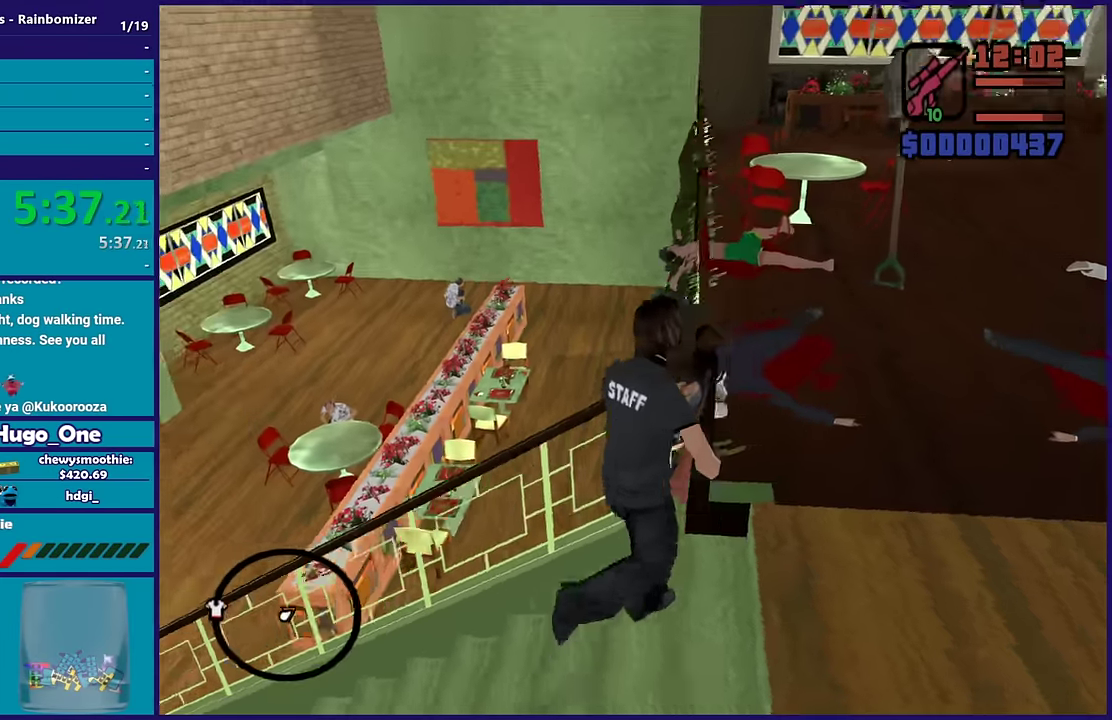
{"buttons": [], "left_stick": "up-right", "right_stick": "down-left", "events": [[100, "R1", "down"], [167, "right_stick", "left"], [200, "R1", "up"], [217, "left_stick", "right"], [217, "right_stick", "down-left"], [400, "R1", "down"], [433, "left_stick", "up-right"], [467, "R1", "up"]]}
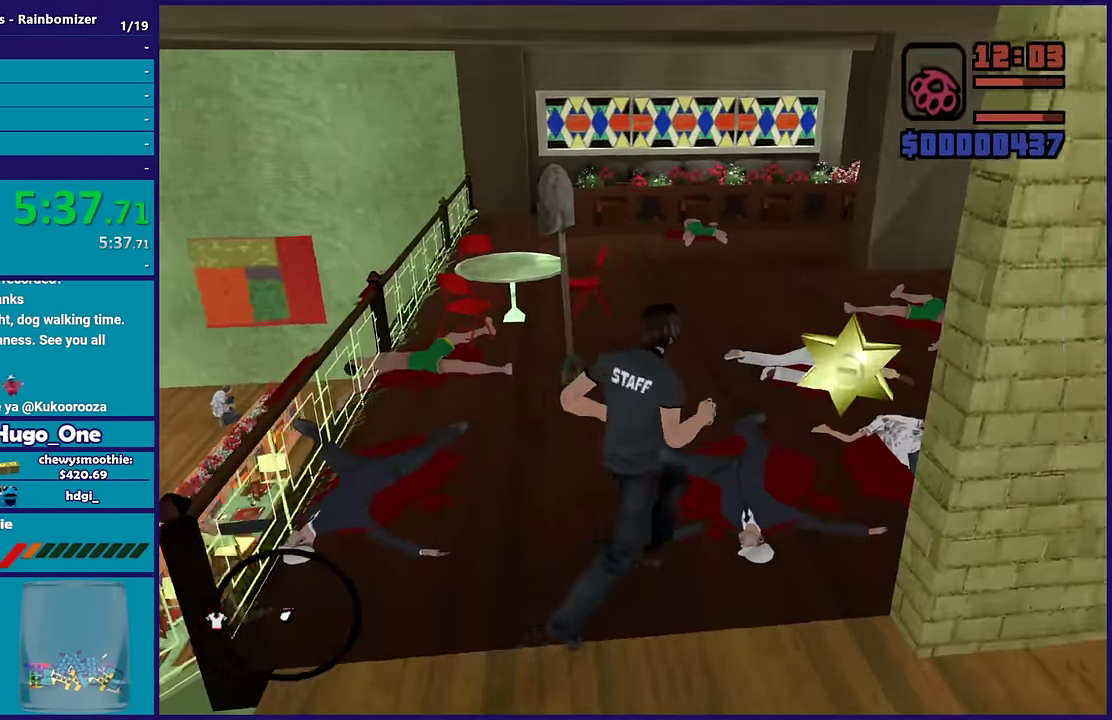
{"buttons": [], "left_stick": "up-right", "right_stick": "down-left", "events": [[167, "L1", "down"], [183, "left_stick", "up"], [267, "left_stick", "up-right"], [300, "L1", "up"]]}
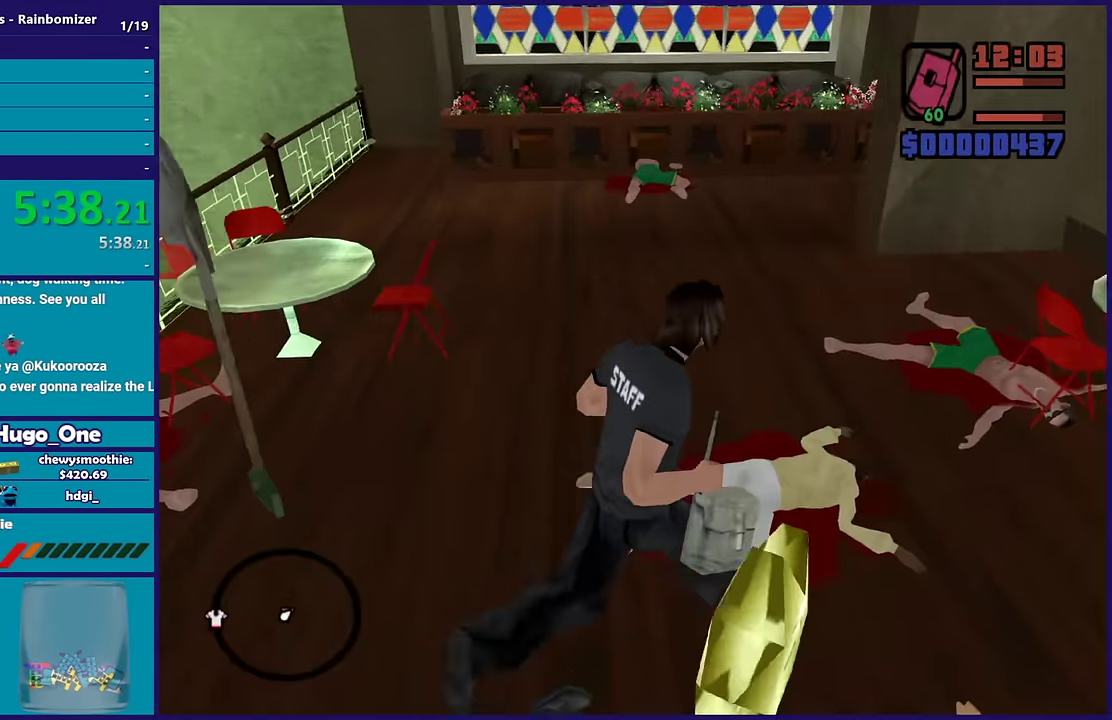
{"buttons": [], "left_stick": "up-right", "right_stick": "left", "events": [[300, "right_stick", "left"]]}
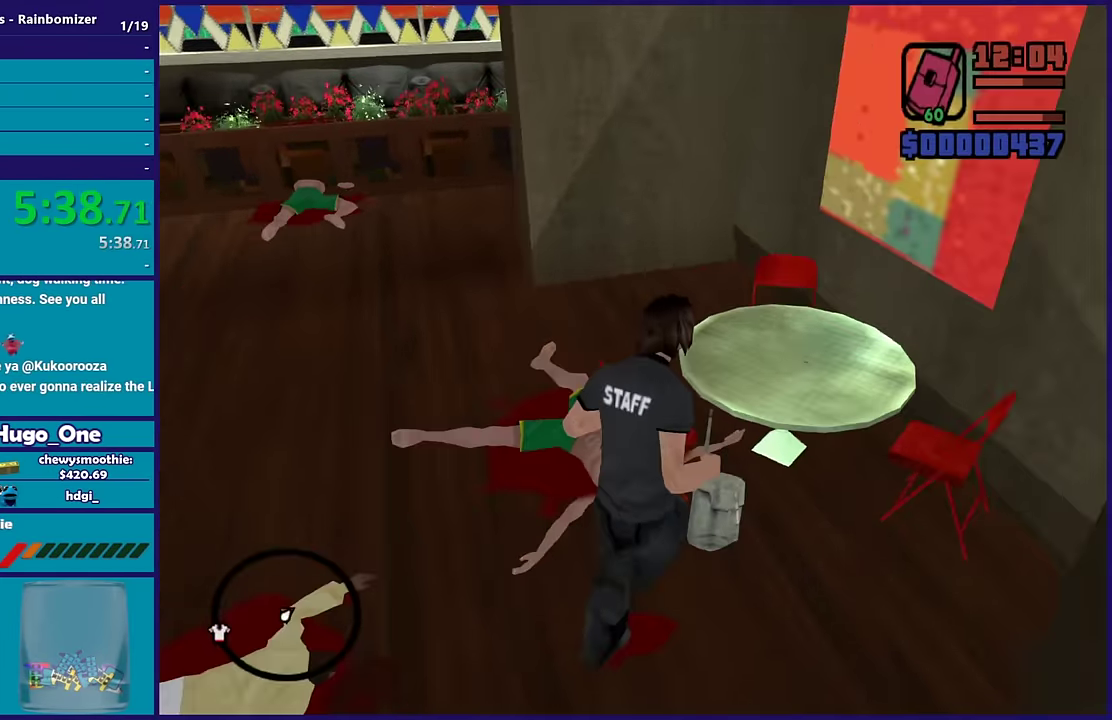
{"buttons": [], "left_stick": "up-left", "right_stick": "left", "events": [[50, "left_stick", "up"], [133, "left_stick", "up-left"]]}
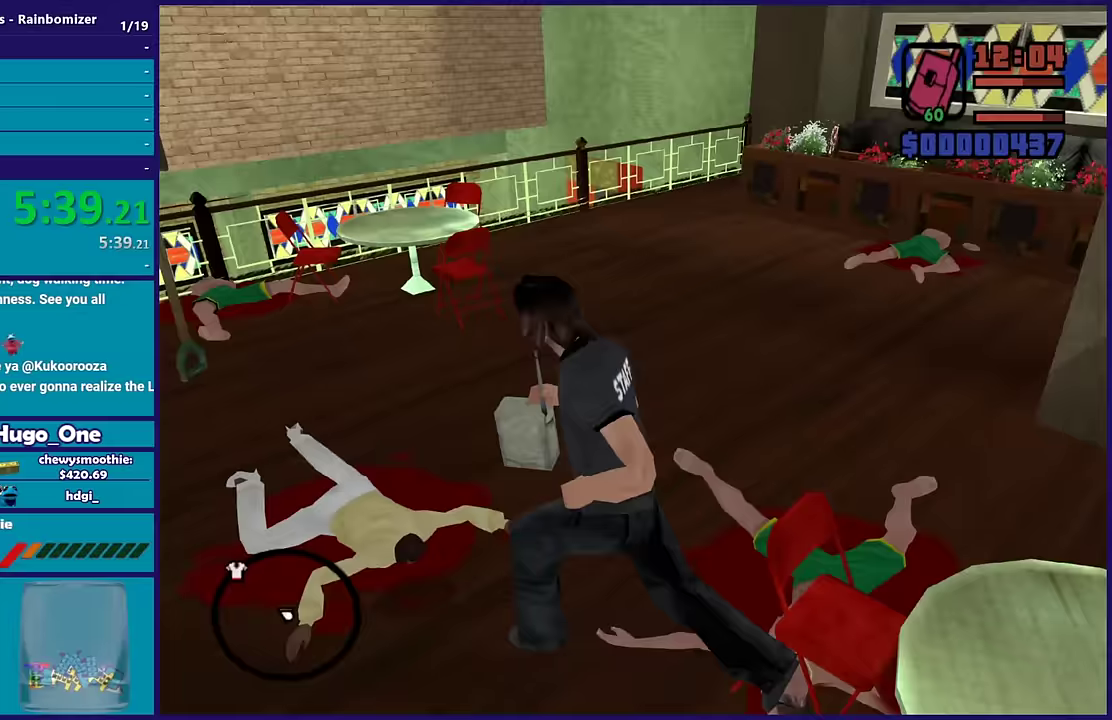
{"buttons": [], "left_stick": "up", "right_stick": "down-left", "events": [[50, "left_stick", "up"], [133, "left_stick", "up-right"], [150, "right_stick", "down-left"], [200, "left_stick", "right"], [400, "left_stick", "up-right"], [500, "left_stick", "up"]]}
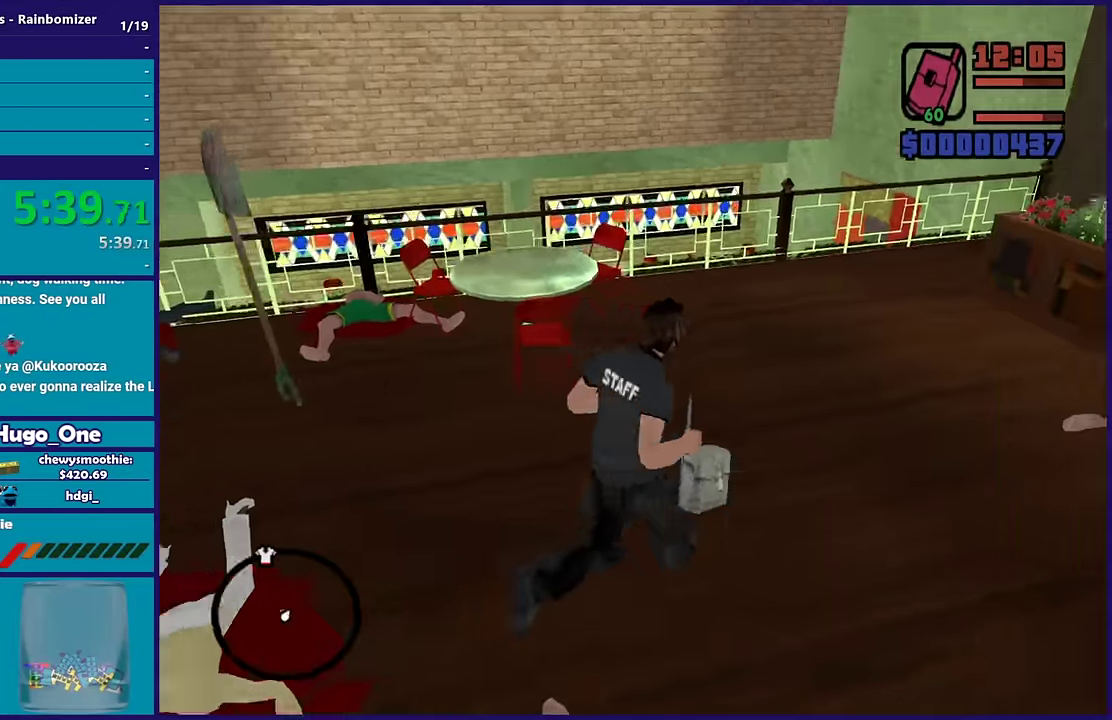
{"buttons": [], "left_stick": "center", "right_stick": "center", "events": [[83, "left_stick", "center"], [317, "left_stick", "up"], [367, "right_stick", "center"], [500, "left_stick", "center"]]}
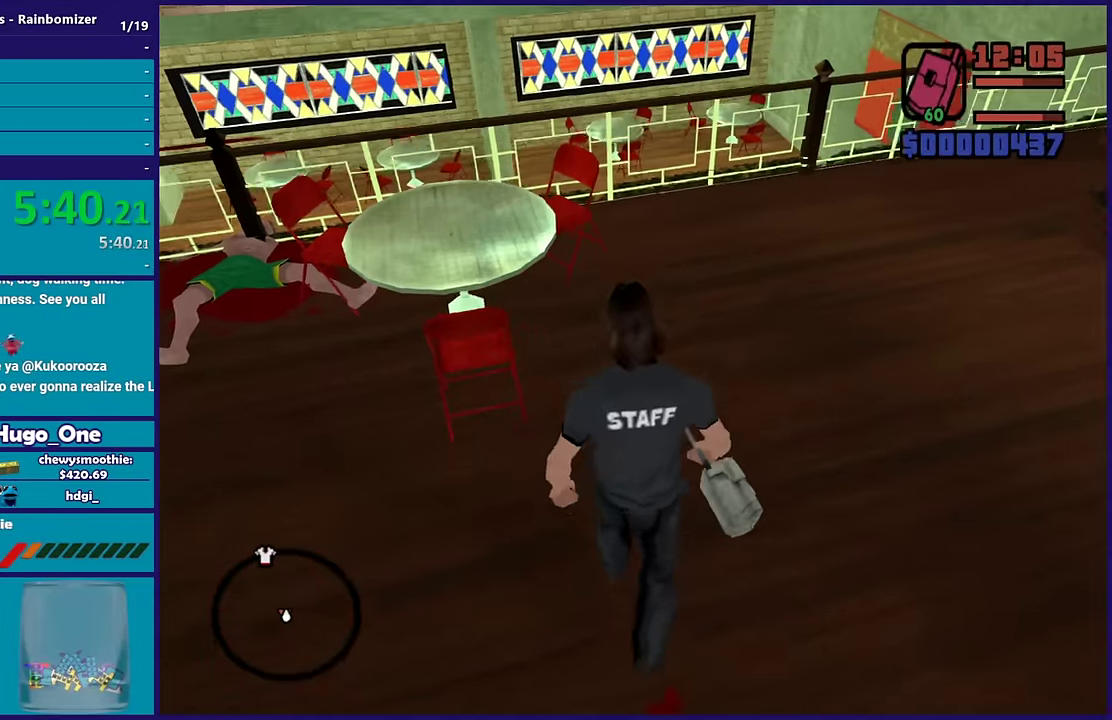
{"buttons": [], "left_stick": "center", "right_stick": "center", "events": [[33, "R2", "down"], [317, "R2", "up"]]}
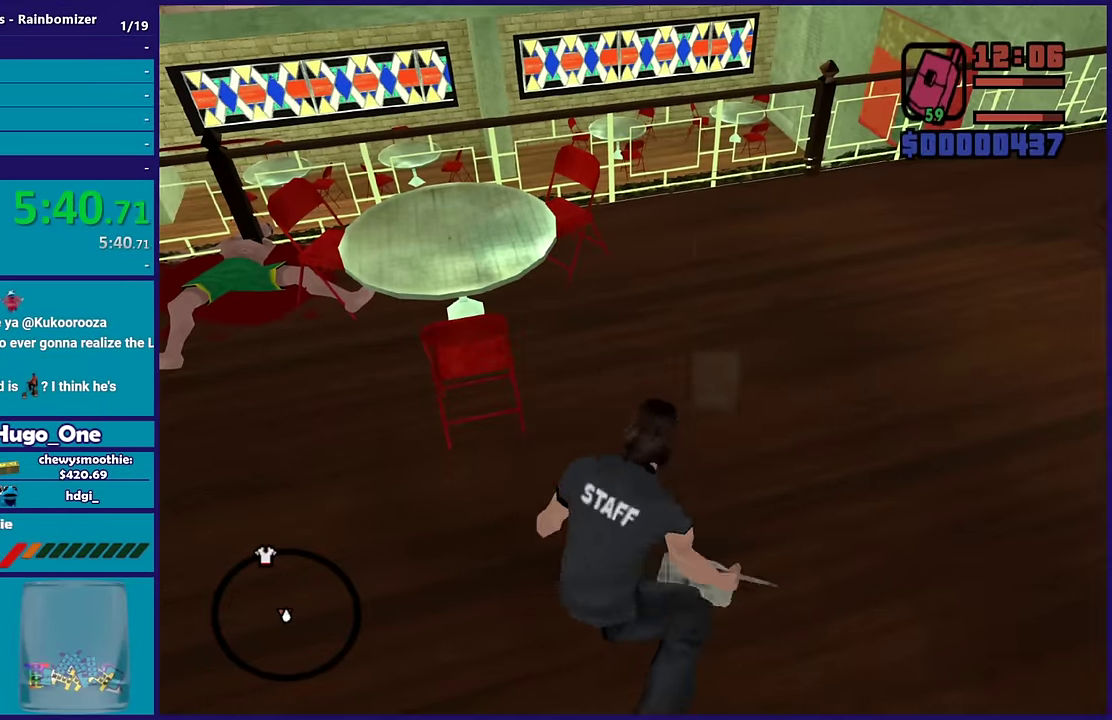
{"buttons": [], "left_stick": "left", "right_stick": "center", "events": [[150, "left_stick", "up-left"], [267, "left_stick", "left"], [300, "A", "down"], [467, "A", "up"]]}
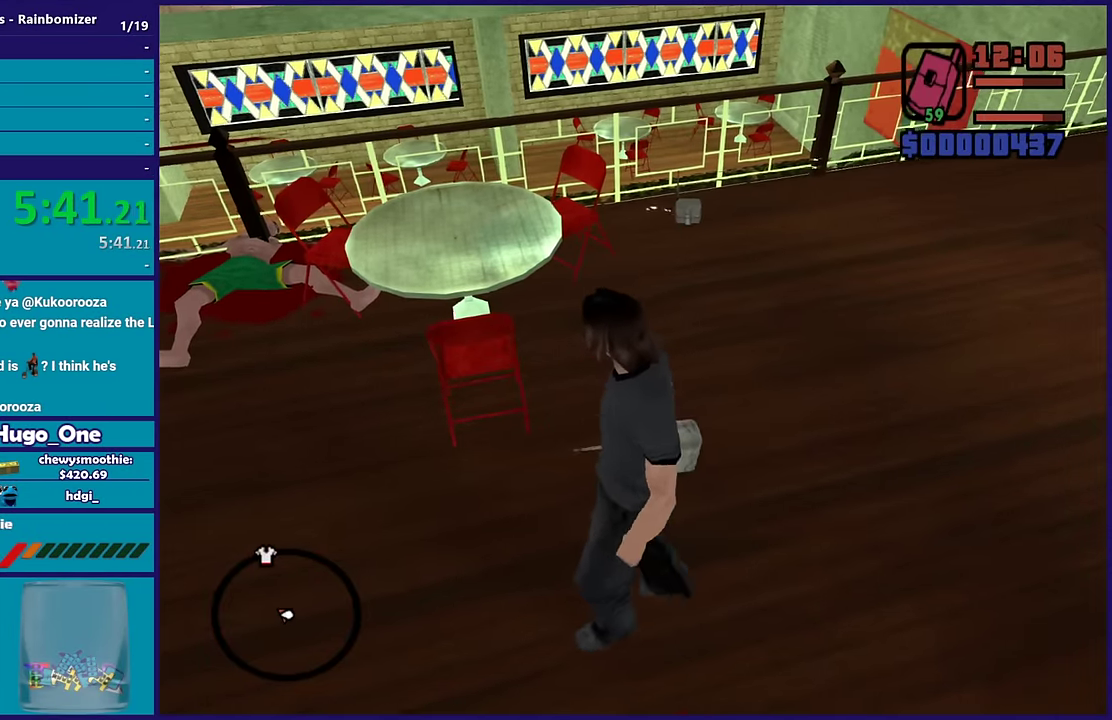
{"buttons": [], "left_stick": "up-left", "right_stick": "center", "events": [[33, "A", "down"], [200, "A", "up"], [250, "A", "down"], [317, "R1", "down"], [400, "left_stick", "up-left"], [433, "R1", "up"], [467, "A", "up"]]}
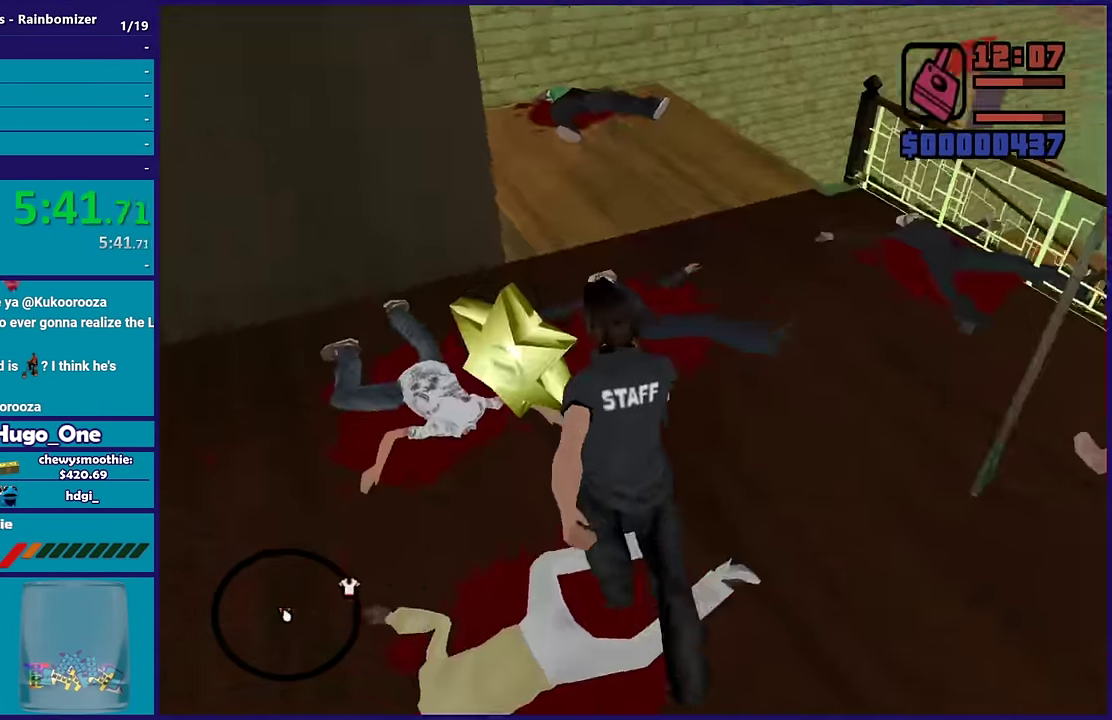
{"buttons": ["A"], "left_stick": "up-left", "right_stick": "center", "events": [[33, "A", "down"], [67, "left_stick", "up"], [200, "A", "up"], [217, "left_stick", "up-right"], [250, "A", "down"], [317, "left_stick", "up-left"], [383, "A", "up"], [467, "A", "down"]]}
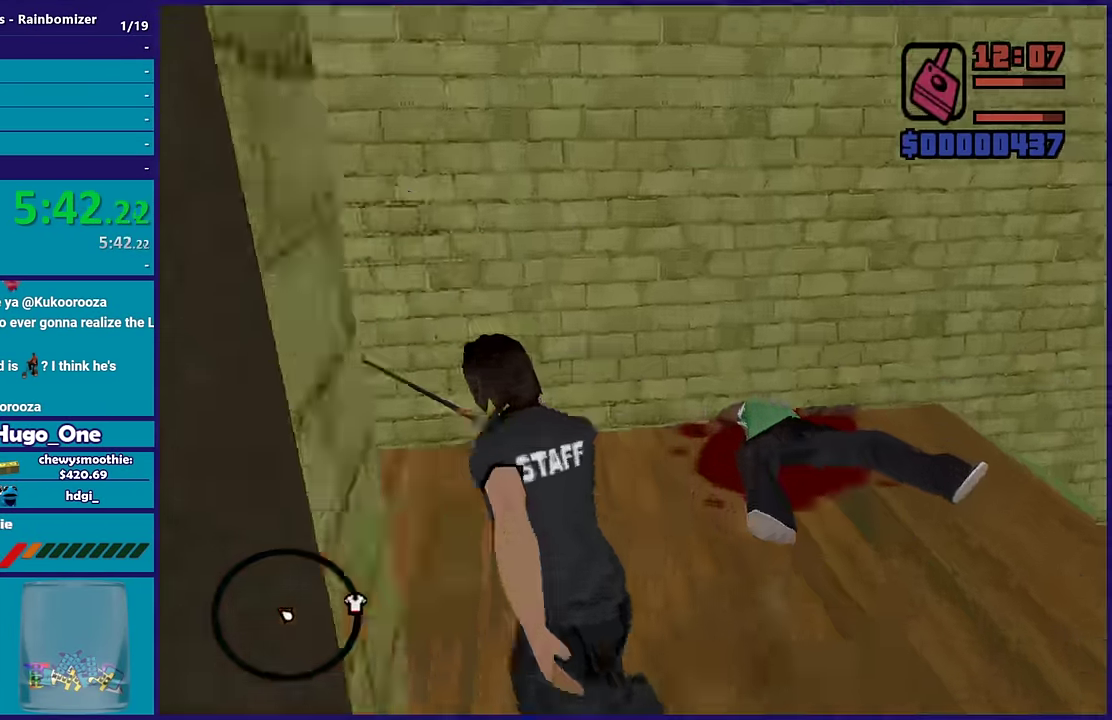
{"buttons": ["A"], "left_stick": "up", "right_stick": "center", "events": [[83, "A", "up"], [166, "A", "down"], [283, "A", "up"], [350, "A", "down"], [416, "left_stick", "up"]]}
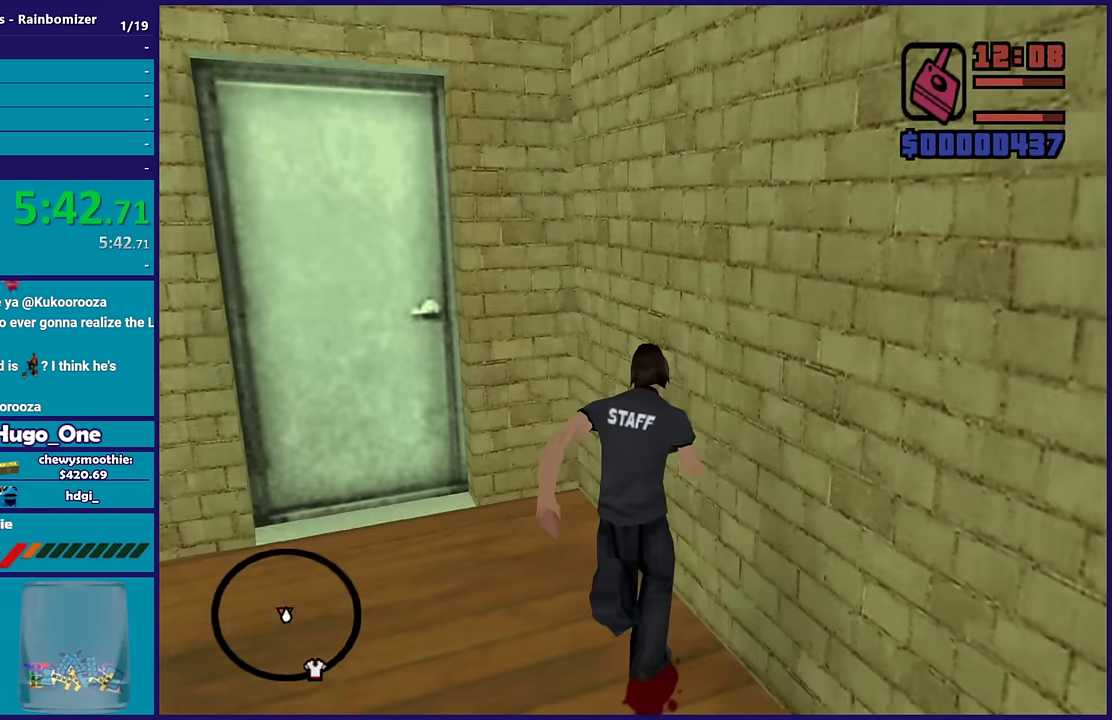
{"buttons": [], "left_stick": "down-left", "right_stick": "left", "events": [[16, "A", "up"], [166, "R2", "down"], [233, "left_stick", "up-left"], [283, "left_stick", "left"], [300, "R2", "up"], [400, "left_stick", "down-left"], [400, "right_stick", "left"]]}
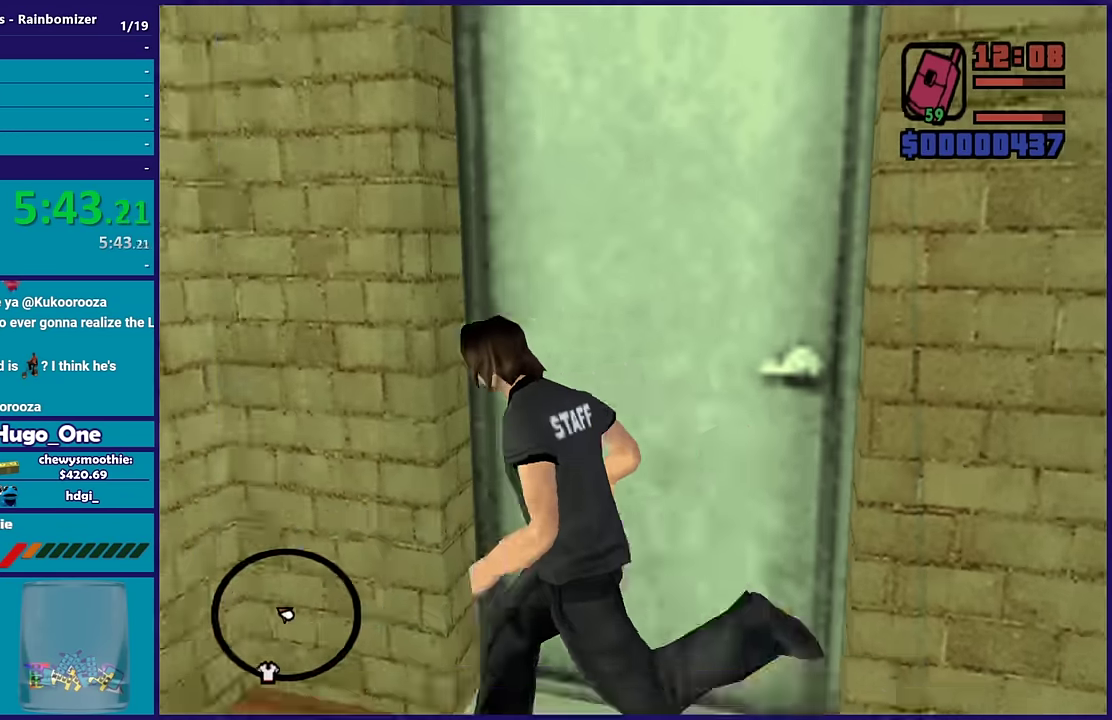
{"buttons": [], "left_stick": "left", "right_stick": "center", "events": [[100, "right_stick", "center"], [183, "A", "down"], [300, "A", "up"], [383, "A", "down"], [500, "A", "up"], [500, "left_stick", "left"]]}
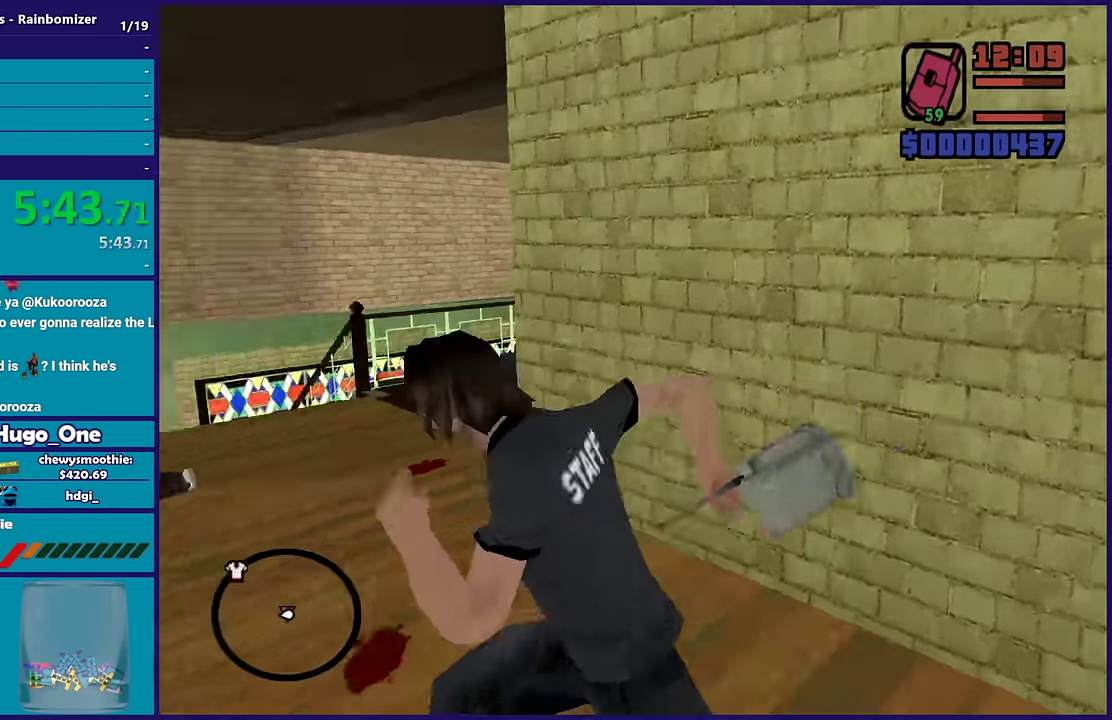
{"buttons": [], "left_stick": "up-left", "right_stick": "down-right", "events": [[83, "left_stick", "up-left"], [200, "right_stick", "right"], [300, "L1", "down"], [300, "right_stick", "down-right"], [433, "L1", "up"]]}
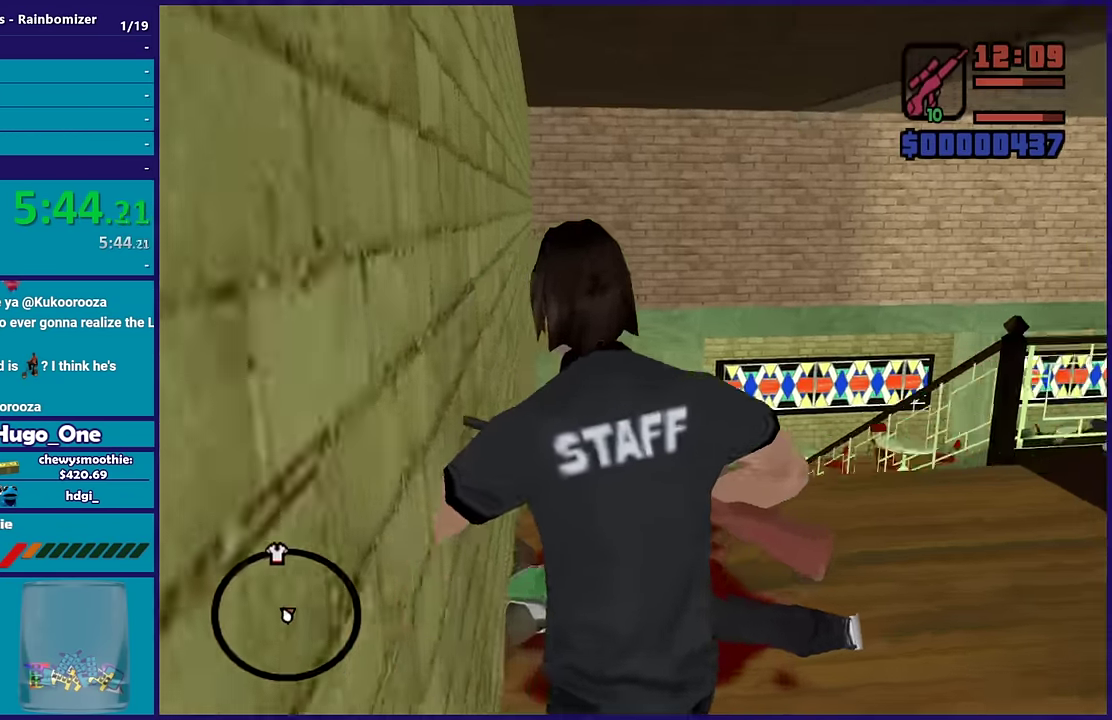
{"buttons": [], "left_stick": "up-left", "right_stick": "down-right", "events": [[233, "L1", "down"], [366, "L1", "up"]]}
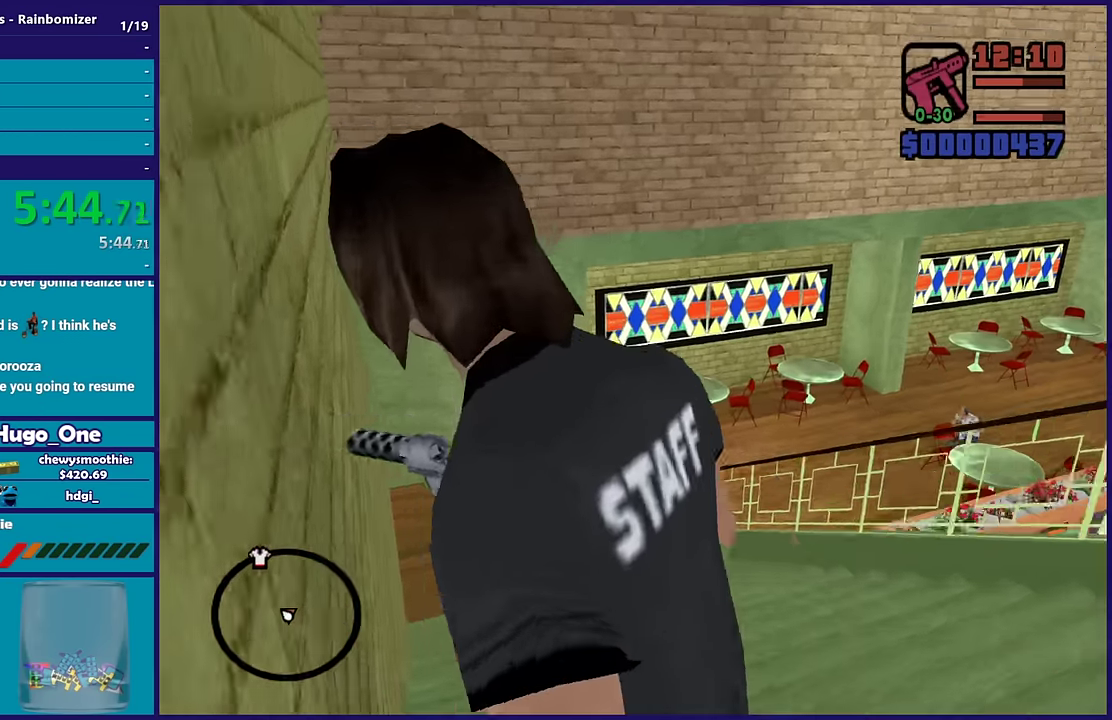
{"buttons": [], "left_stick": "up", "right_stick": "right"}
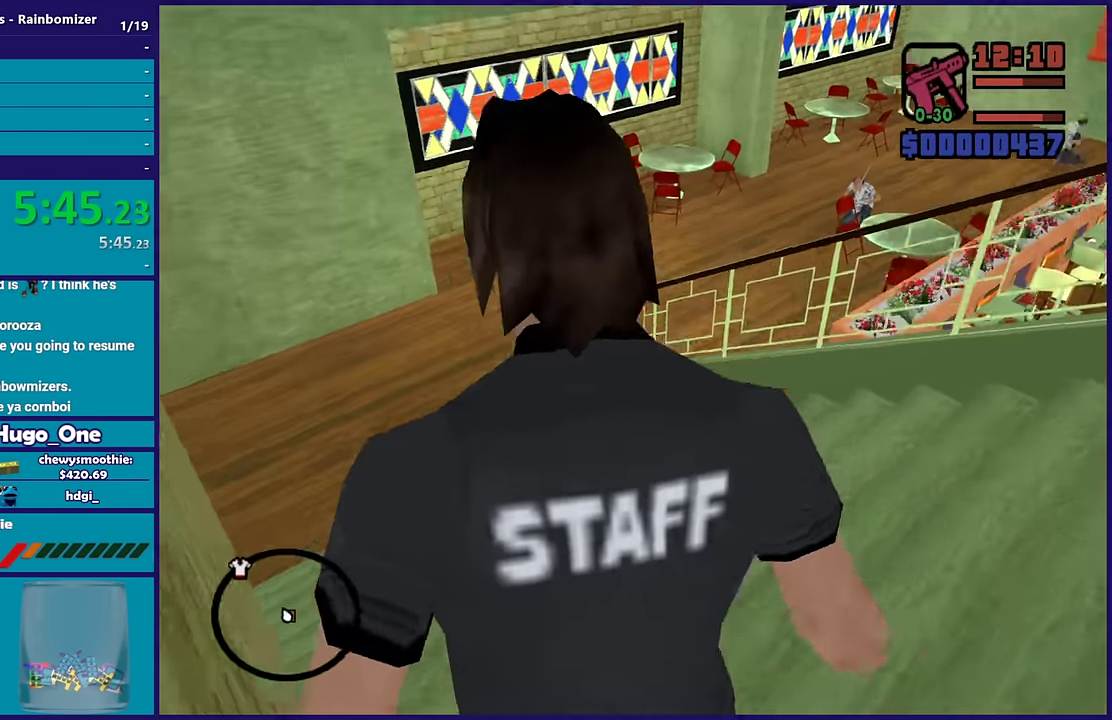
{"buttons": [], "left_stick": "up-left", "right_stick": "right"}